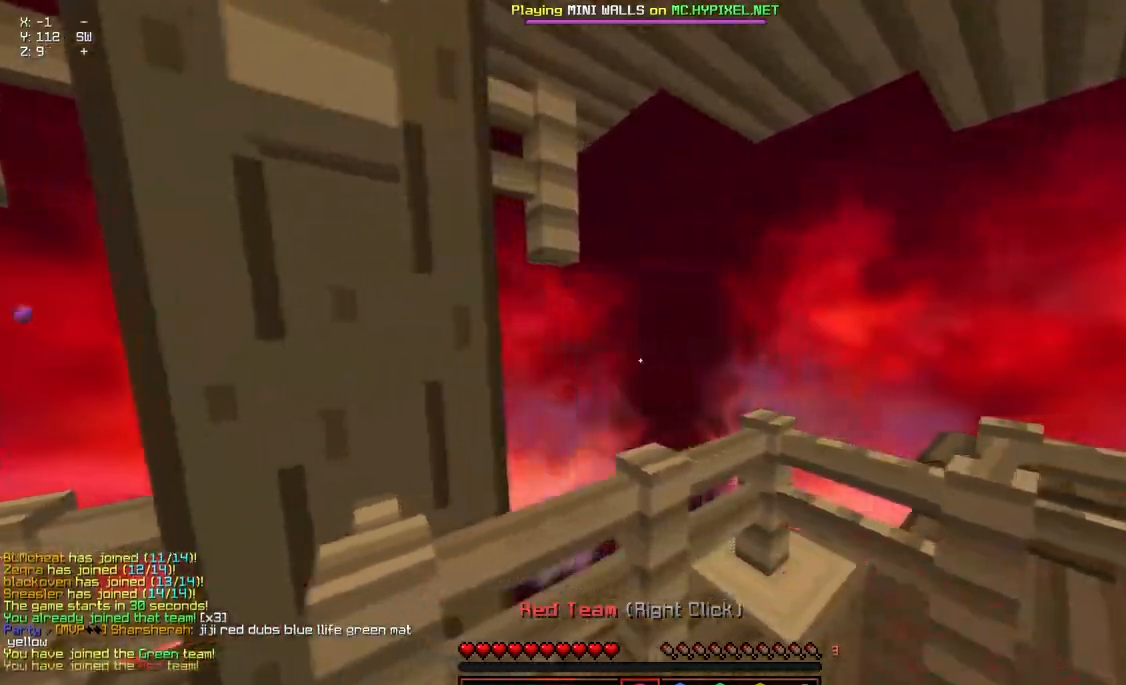
Gameplay with keyboard and mouse; each line is a JSON object with the keys and mouse buttons held at the frame after it. "events" lists presses ("down") and releases ("up") of "a", "d", "s", "space", "w", "mouse_left" and "mouse_right" between this image and that frame as [ms after this image, input, new state], when the widget could be followed in between. "mouse_left", "mouse_right" = the "left", "right" buttons of the "mouse" list. No other keys are recorded. Fast repeated clicks can show as one long hold. Mouse movement is not recorded.
{"keys": ["d", "w"], "mouse": ["right"], "events": [[17, "w", "down"], [67, "mouse_right", "up"], [117, "mouse_right", "down"], [117, "w", "up"], [217, "mouse_right", "up"], [267, "w", "down"], [433, "mouse_right", "down"]]}
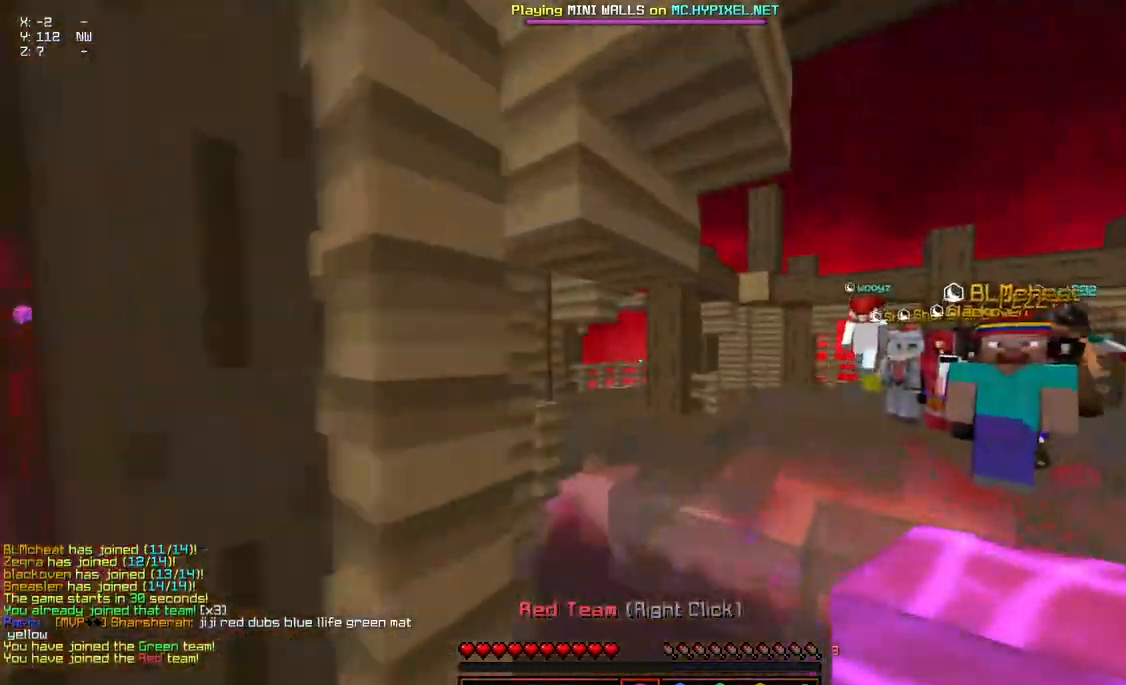
{"keys": ["space", "w"], "mouse": [], "events": [[33, "mouse_right", "up"], [133, "mouse_right", "down"], [233, "mouse_right", "up"], [400, "space", "down"], [450, "d", "up"]]}
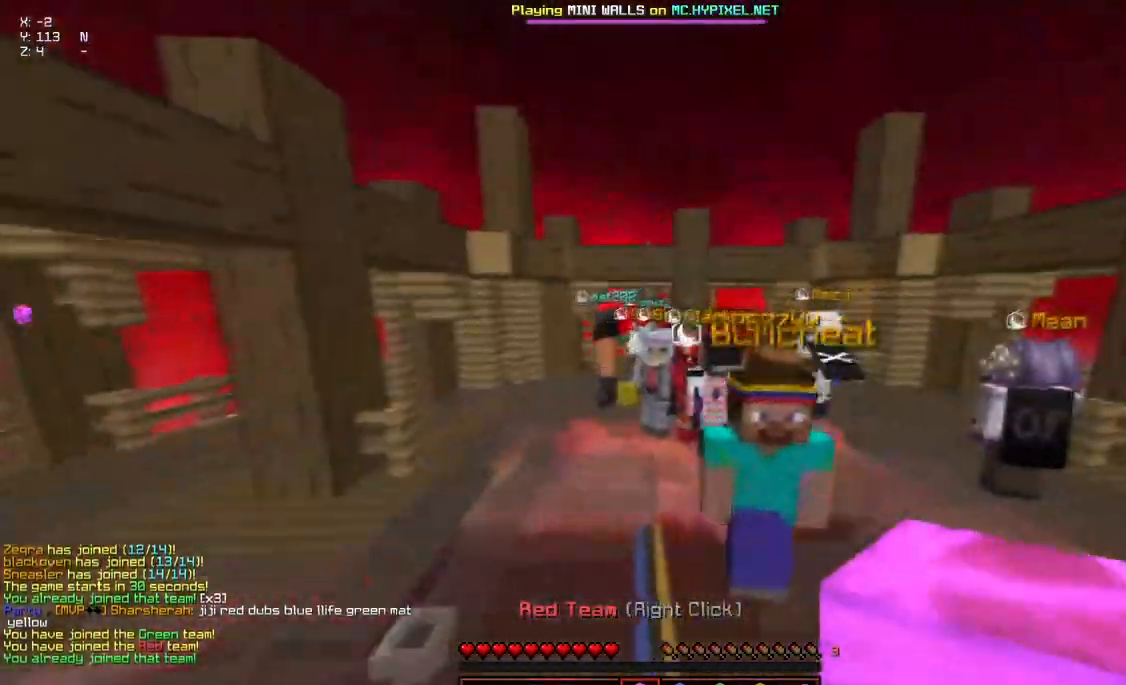
{"keys": ["space", "w"], "mouse": [], "events": [[100, "mouse_left", "down"], [100, "mouse_right", "down"], [200, "mouse_left", "up"], [200, "mouse_right", "up"], [317, "mouse_left", "down"], [317, "mouse_right", "down"], [467, "mouse_left", "up"], [467, "mouse_right", "up"]]}
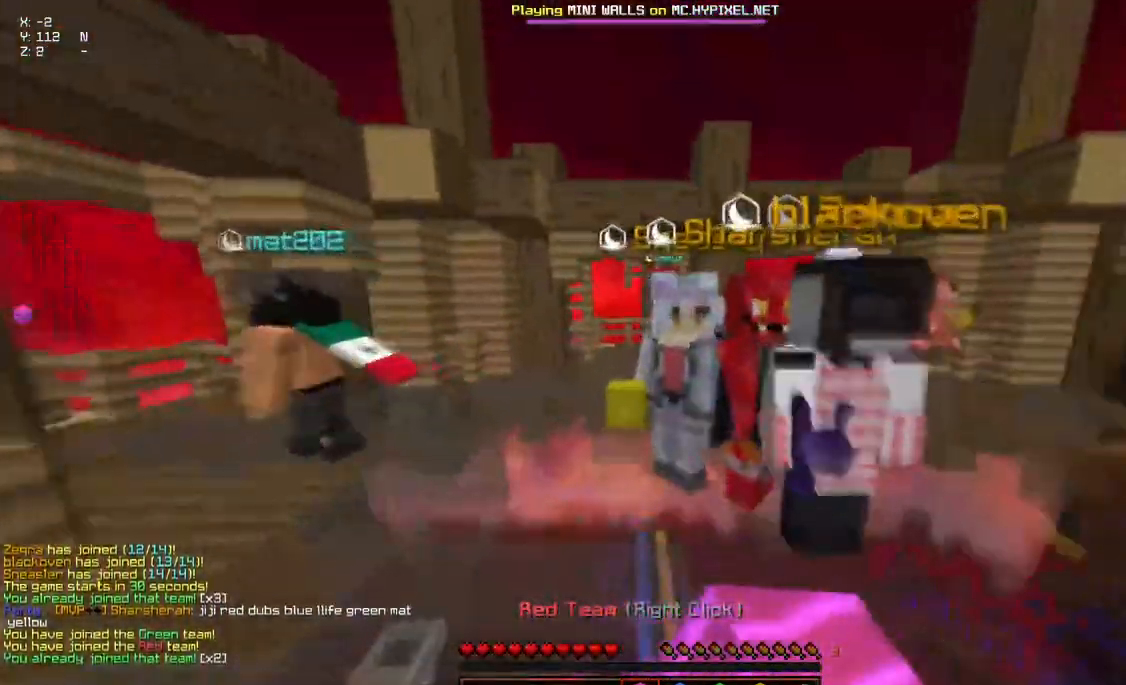
{"keys": ["a", "space", "w"], "mouse": ["left", "right"], "events": [[383, "mouse_left", "down"], [383, "mouse_right", "down"], [433, "a", "down"]]}
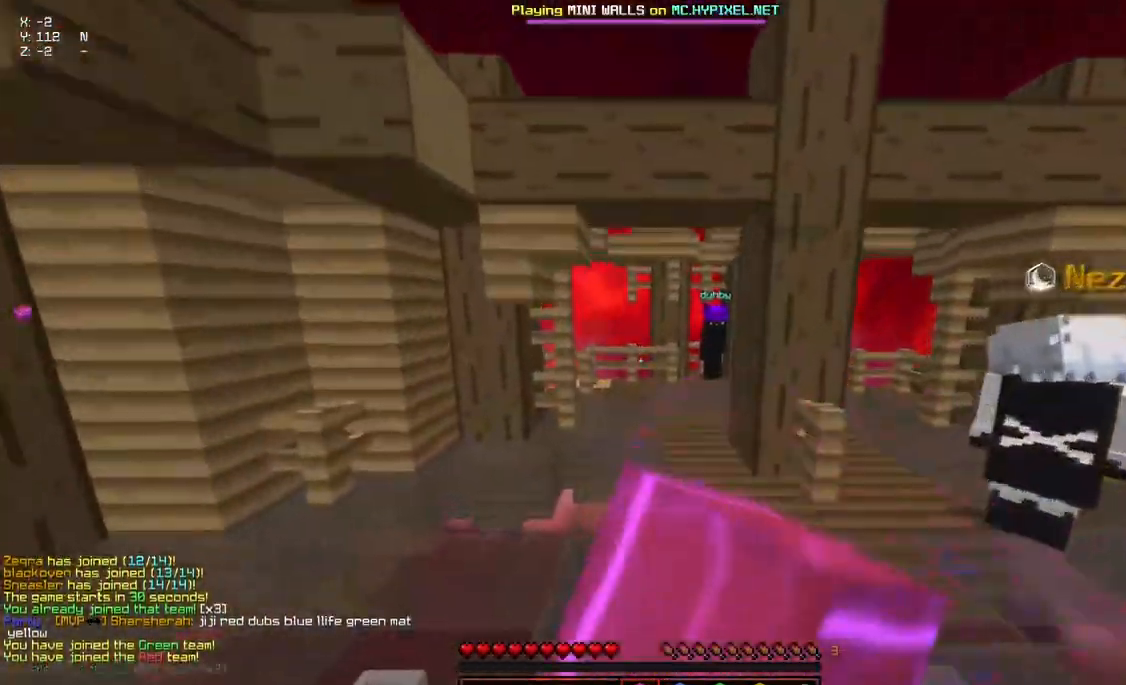
{"keys": ["space", "w"], "mouse": ["left", "right"], "events": [[33, "mouse_left", "up"], [83, "mouse_right", "up"], [133, "a", "up"], [400, "mouse_left", "down"], [400, "mouse_right", "down"]]}
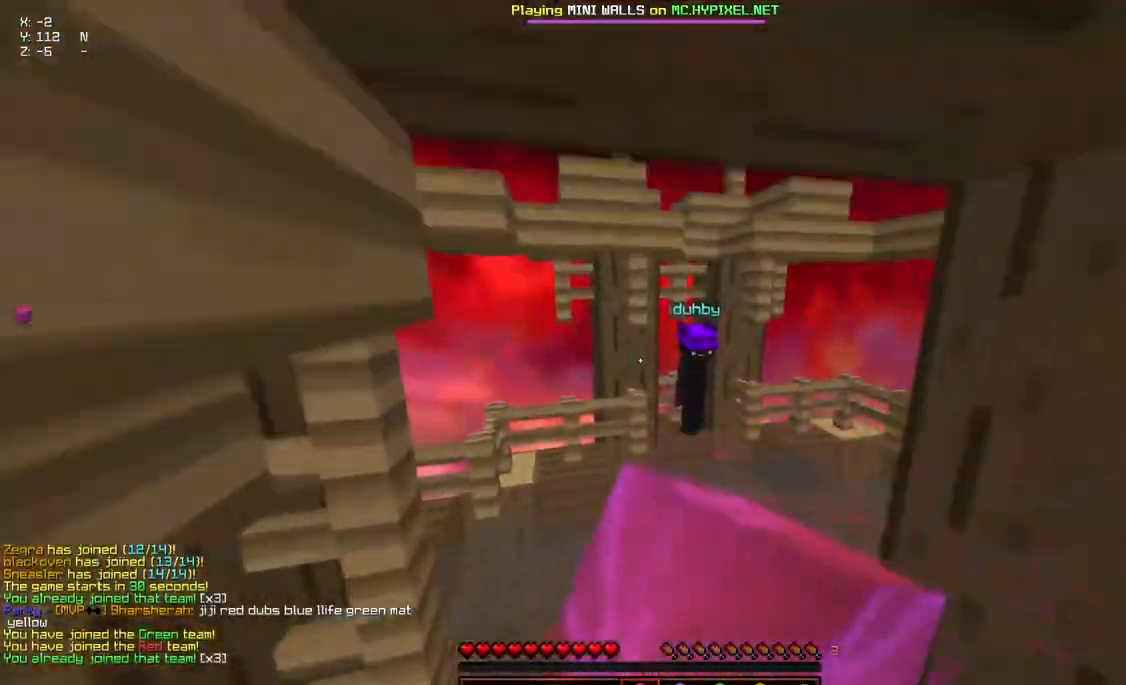
{"keys": ["space", "w"], "mouse": [], "events": [[100, "mouse_left", "up"], [100, "mouse_right", "up"], [250, "mouse_left", "down"], [250, "mouse_right", "down"], [400, "mouse_left", "up"], [450, "mouse_right", "up"]]}
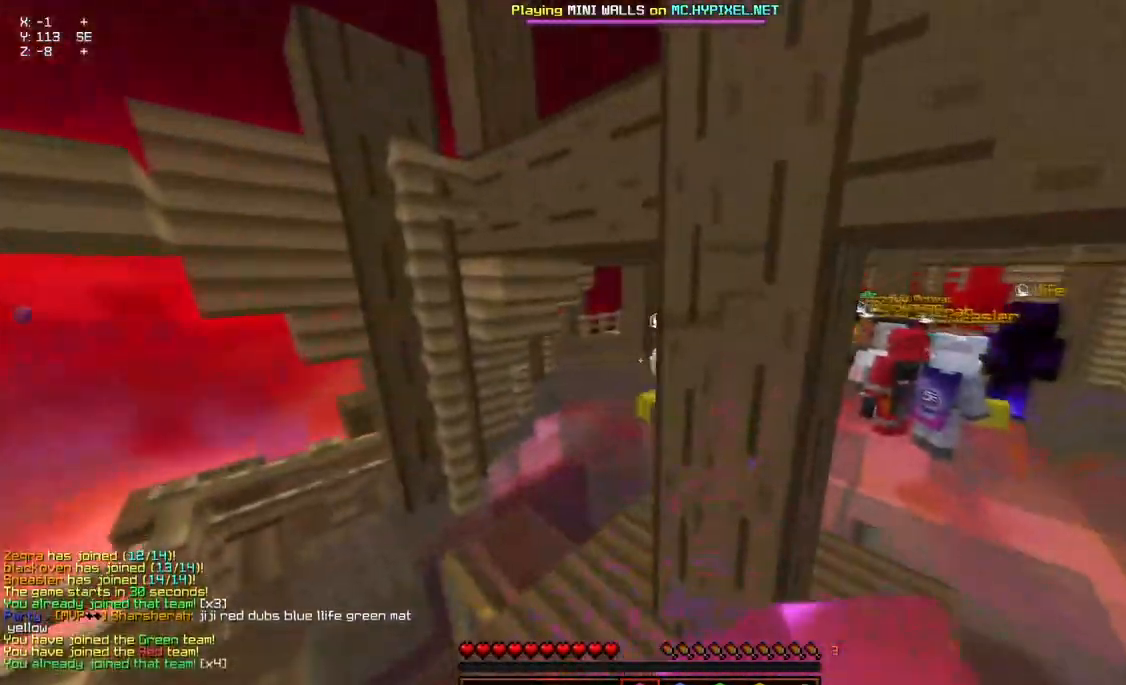
{"keys": ["space", "w"], "mouse": [], "events": [[67, "mouse_left", "down"], [67, "mouse_right", "down"], [217, "mouse_left", "up"], [217, "mouse_right", "up"]]}
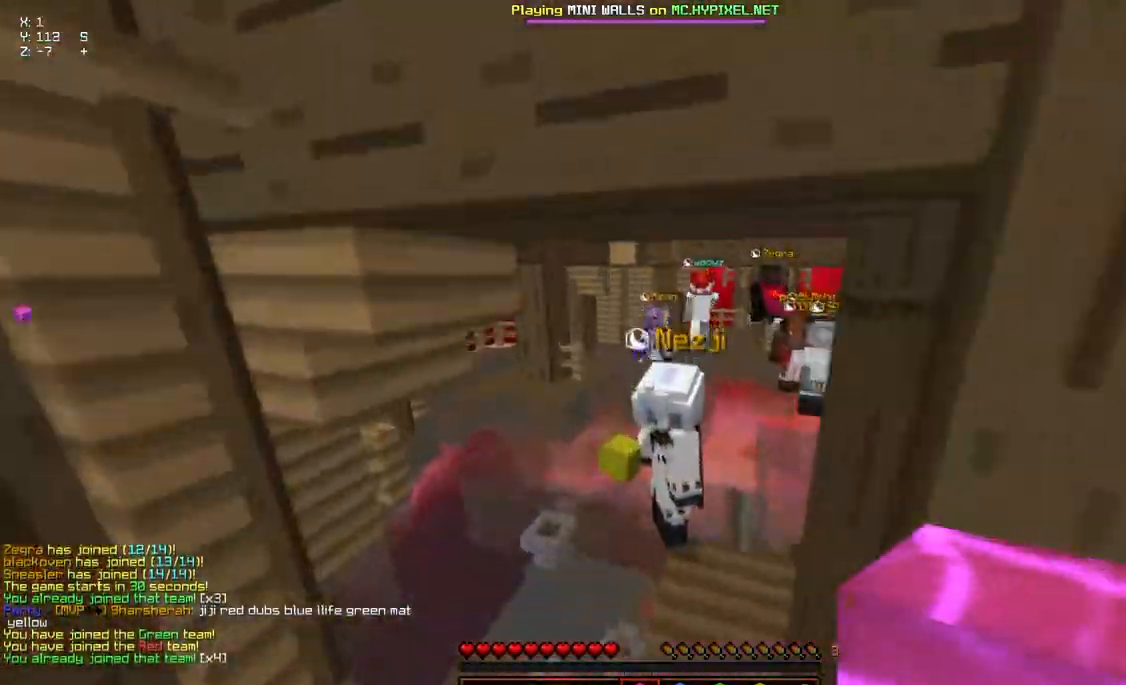
{"keys": ["space", "w"], "mouse": [], "events": [[233, "mouse_left", "down"], [233, "mouse_right", "down"], [383, "mouse_left", "up"], [450, "mouse_right", "up"]]}
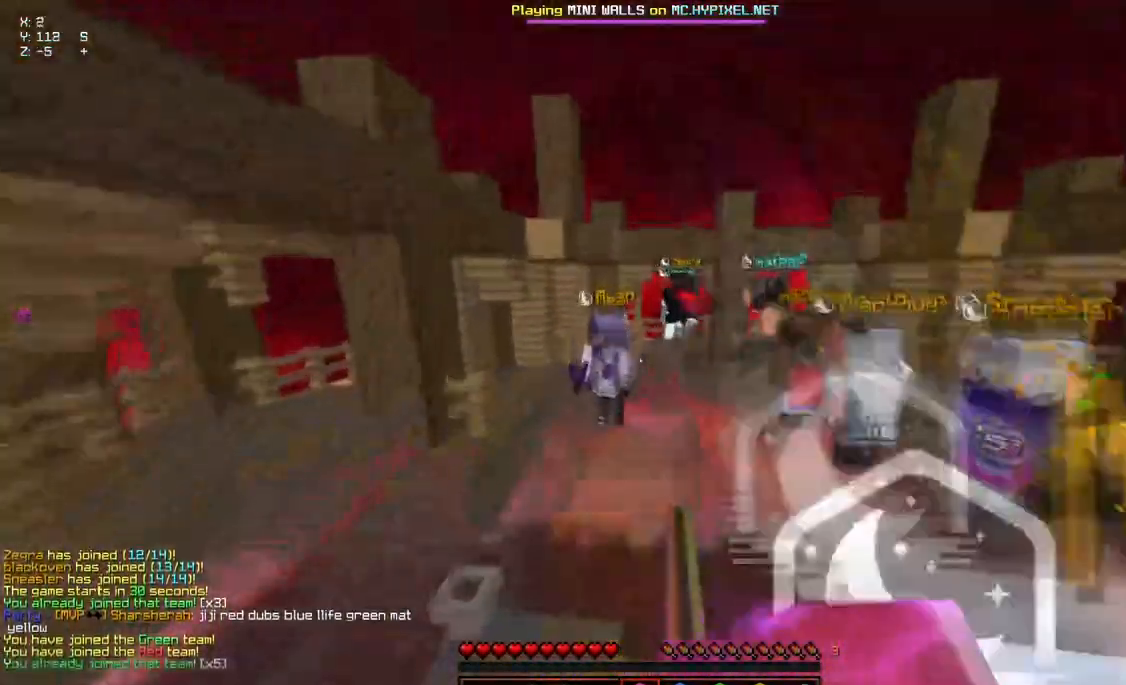
{"keys": ["d", "space", "w"], "mouse": [], "events": [[267, "d", "down"]]}
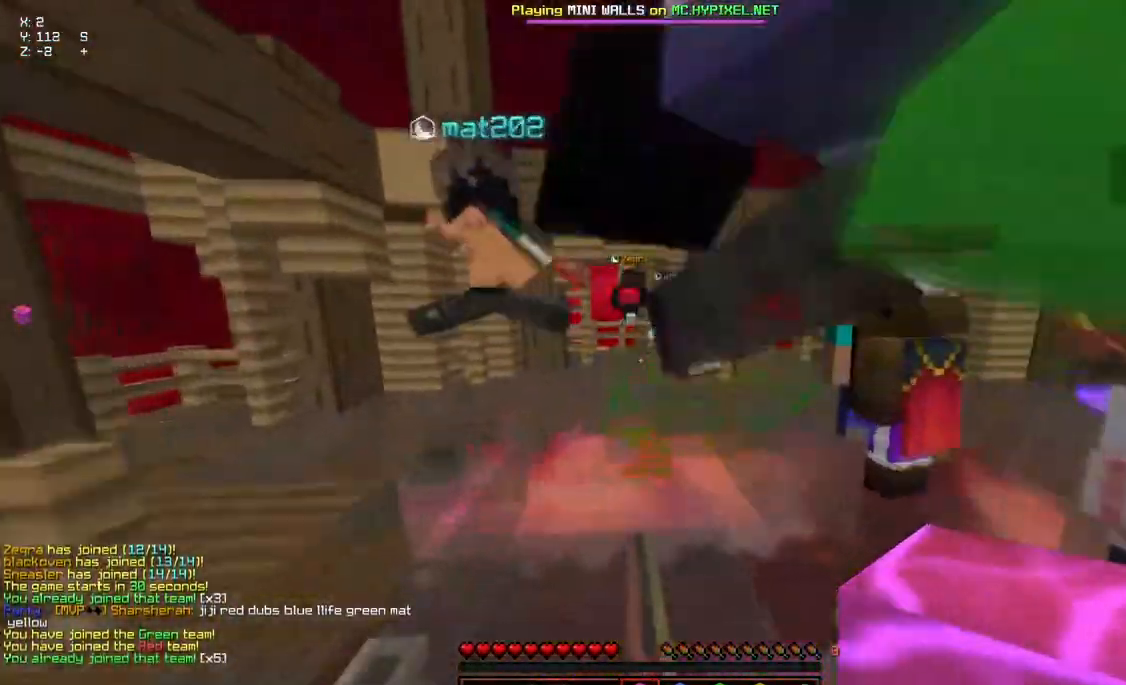
{"keys": ["a", "space", "w"], "mouse": [], "events": [[67, "a", "down"], [333, "mouse_left", "down"], [333, "mouse_right", "down"], [433, "d", "up"], [483, "mouse_left", "up"], [483, "mouse_right", "up"]]}
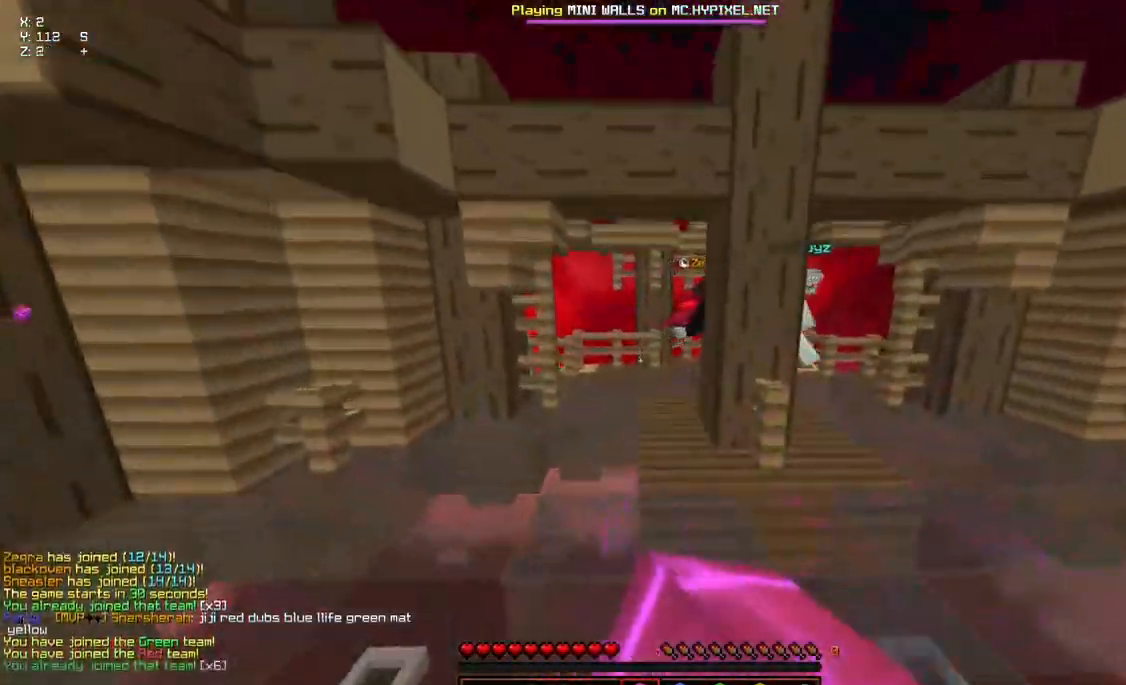
{"keys": ["space", "w"], "mouse": ["left", "right"], "events": [[200, "a", "up"], [450, "mouse_left", "down"], [450, "mouse_right", "down"]]}
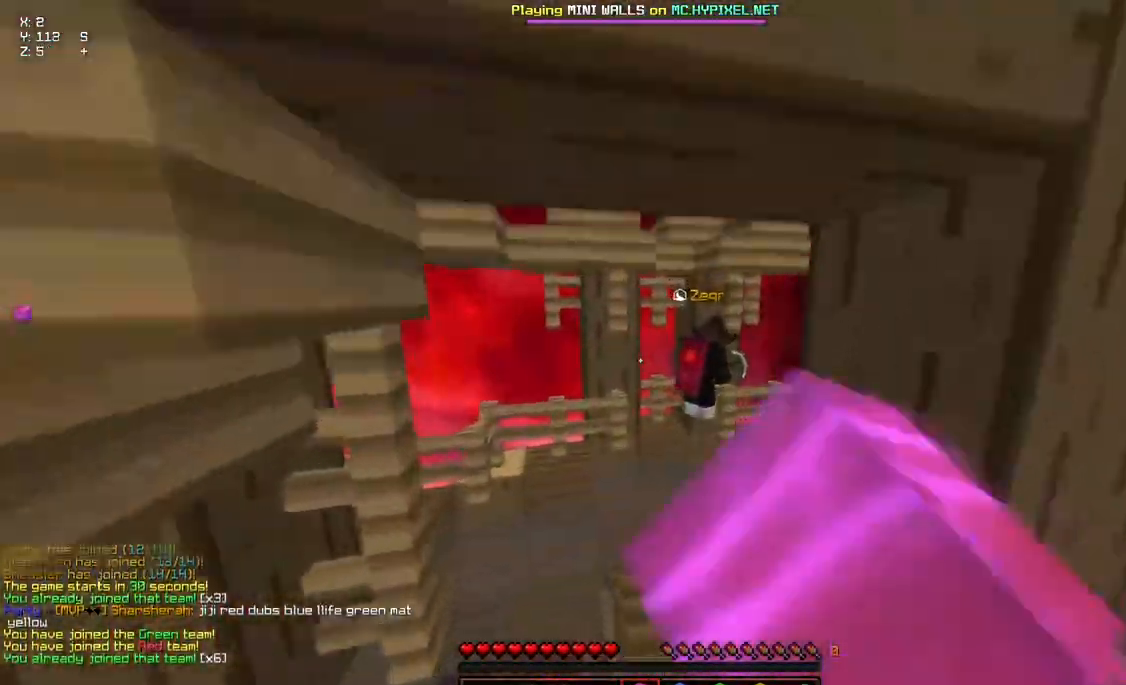
{"keys": ["w"], "mouse": [], "events": [[150, "d", "down"], [150, "mouse_left", "up"], [150, "mouse_right", "up"], [250, "d", "up"], [367, "space", "up"]]}
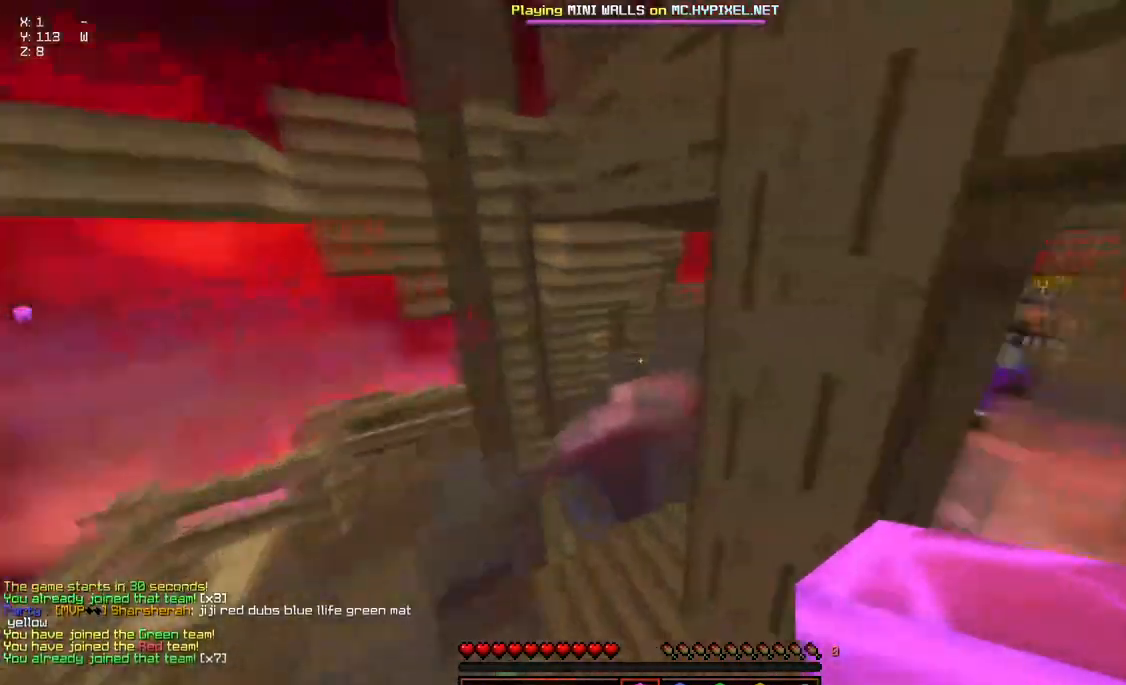
{"keys": ["w"], "mouse": [], "events": []}
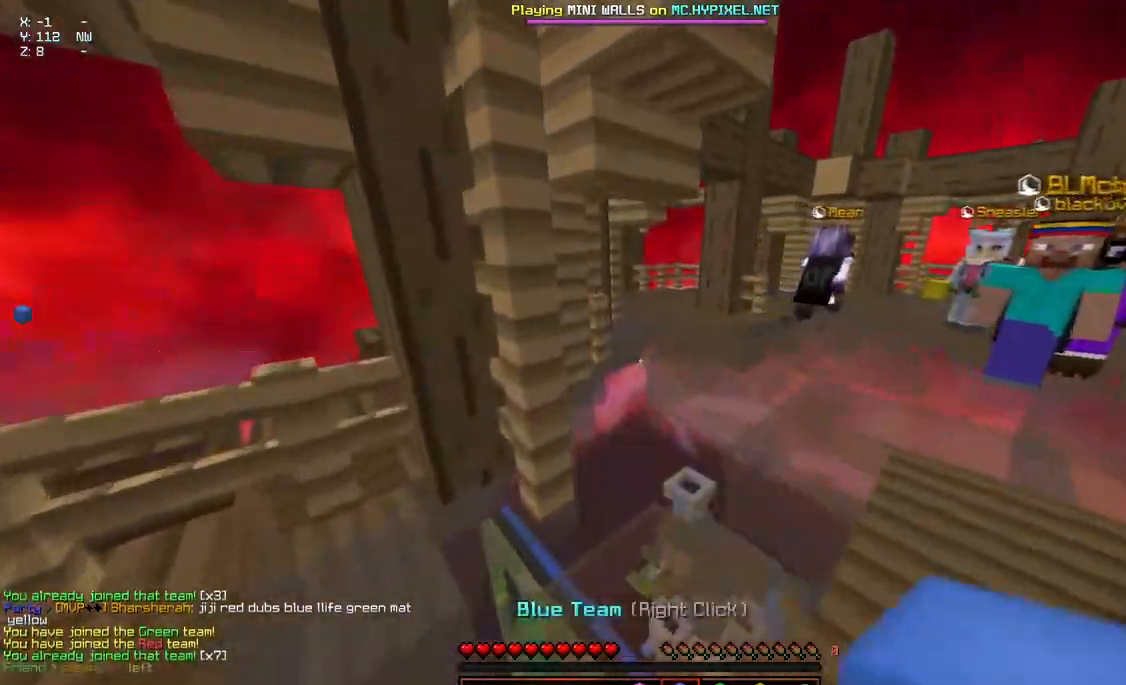
{"keys": ["w"], "mouse": [], "events": []}
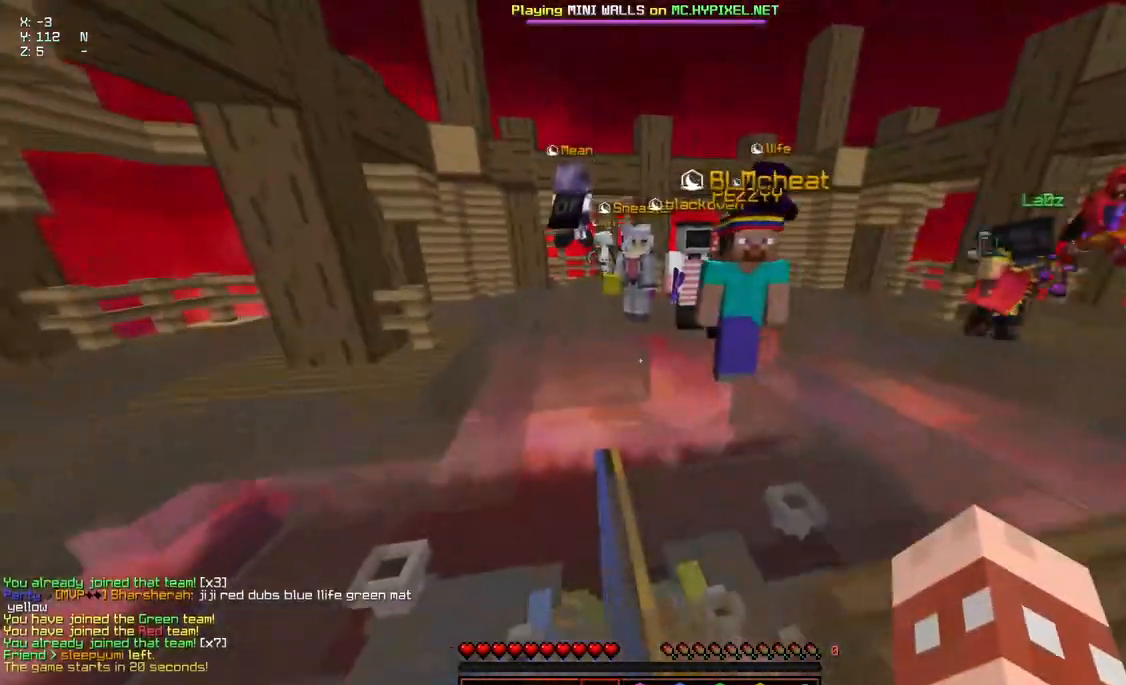
{"keys": ["w"], "mouse": [], "events": [[100, "space", "down"], [250, "space", "up"]]}
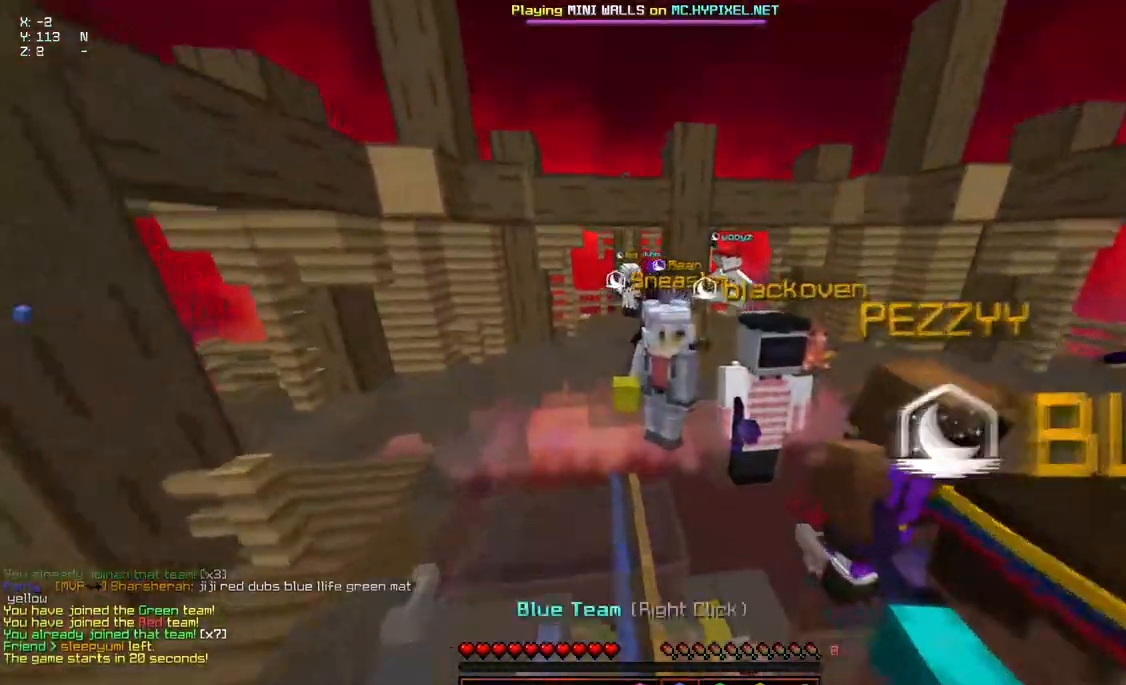
{"keys": ["space", "w"], "mouse": ["left", "right"], "events": [[167, "space", "down"], [483, "mouse_left", "down"], [483, "mouse_right", "down"]]}
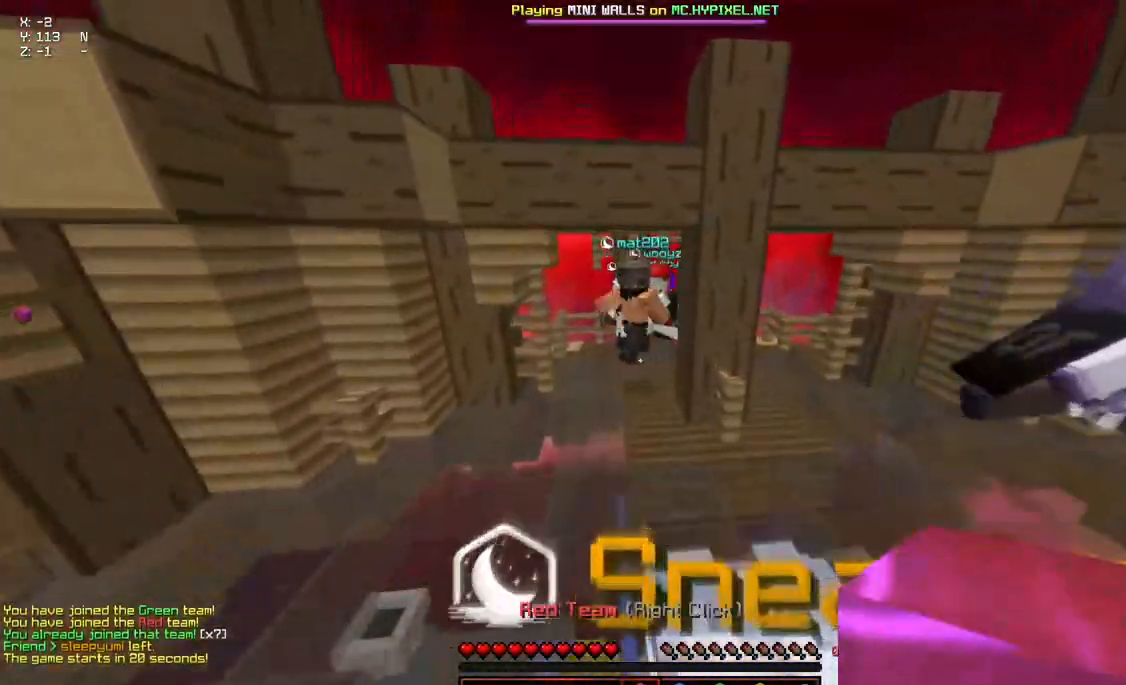
{"keys": ["space", "w"], "mouse": [], "events": [[83, "mouse_right", "up"], [133, "mouse_right", "down"], [233, "mouse_left", "up"], [283, "mouse_left", "down"], [333, "mouse_left", "up"], [333, "mouse_right", "up"], [383, "mouse_left", "down"], [383, "mouse_right", "down"], [483, "mouse_left", "up"], [483, "mouse_right", "up"]]}
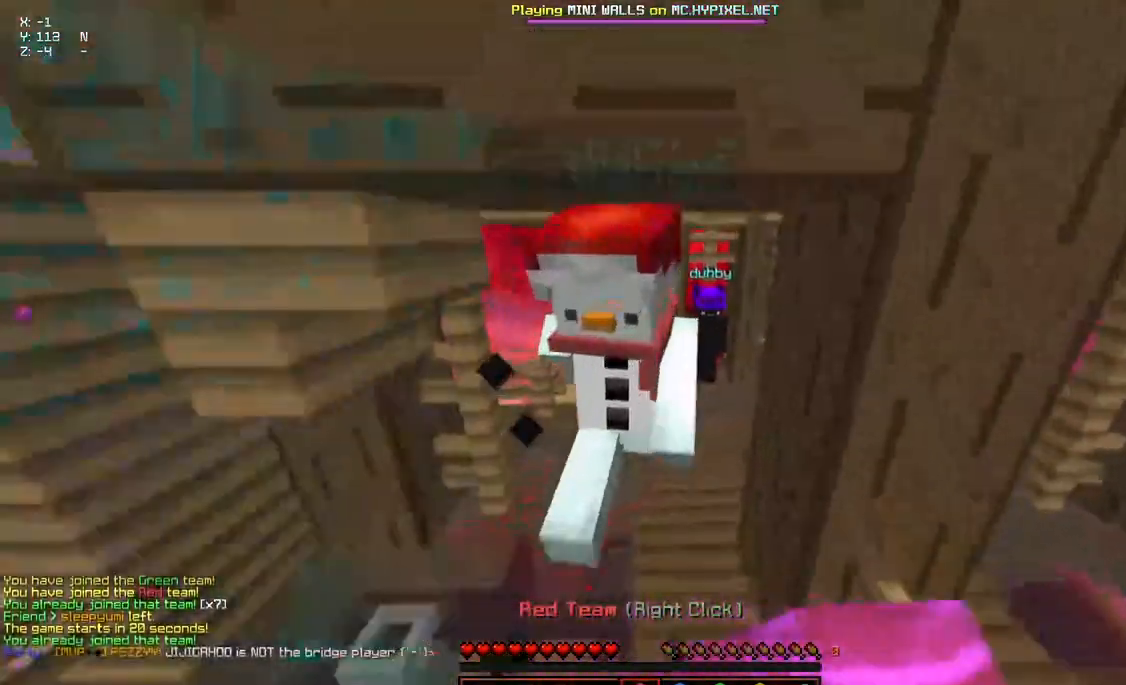
{"keys": ["space"], "mouse": [], "events": [[50, "mouse_left", "down"], [50, "mouse_right", "down"], [150, "mouse_left", "up"], [150, "mouse_right", "up"], [200, "mouse_left", "down"], [200, "mouse_right", "down"], [200, "space", "up"], [300, "mouse_left", "up"], [300, "mouse_right", "up"], [300, "space", "down"], [400, "w", "up"]]}
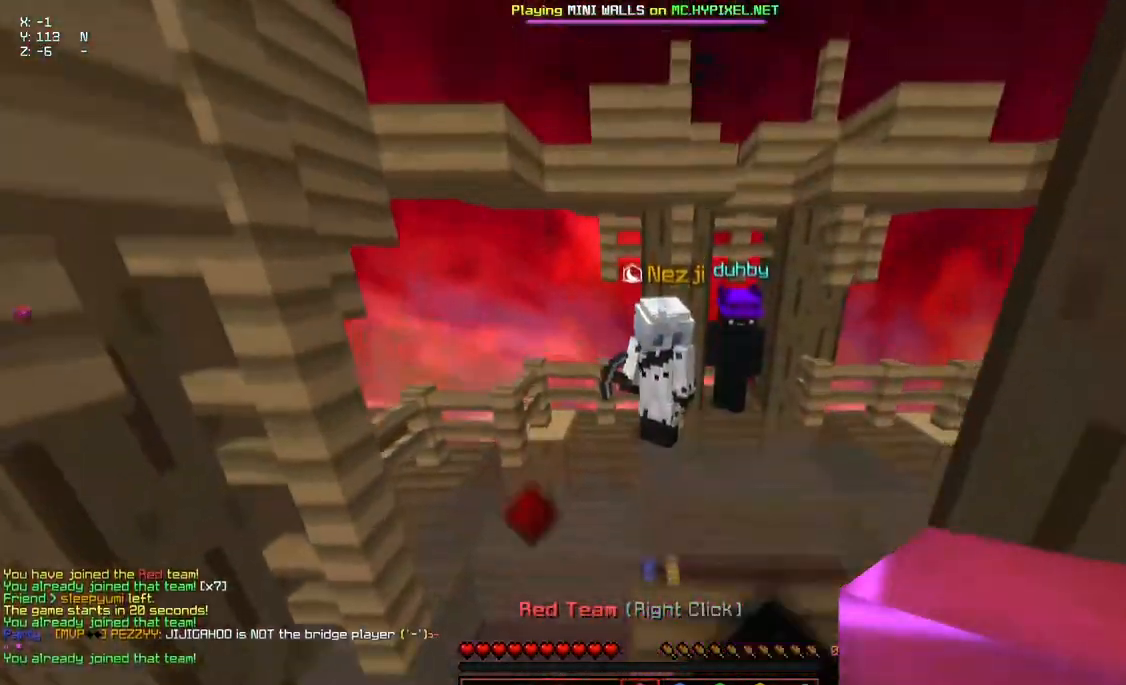
{"keys": [], "mouse": [], "events": [[50, "space", "up"]]}
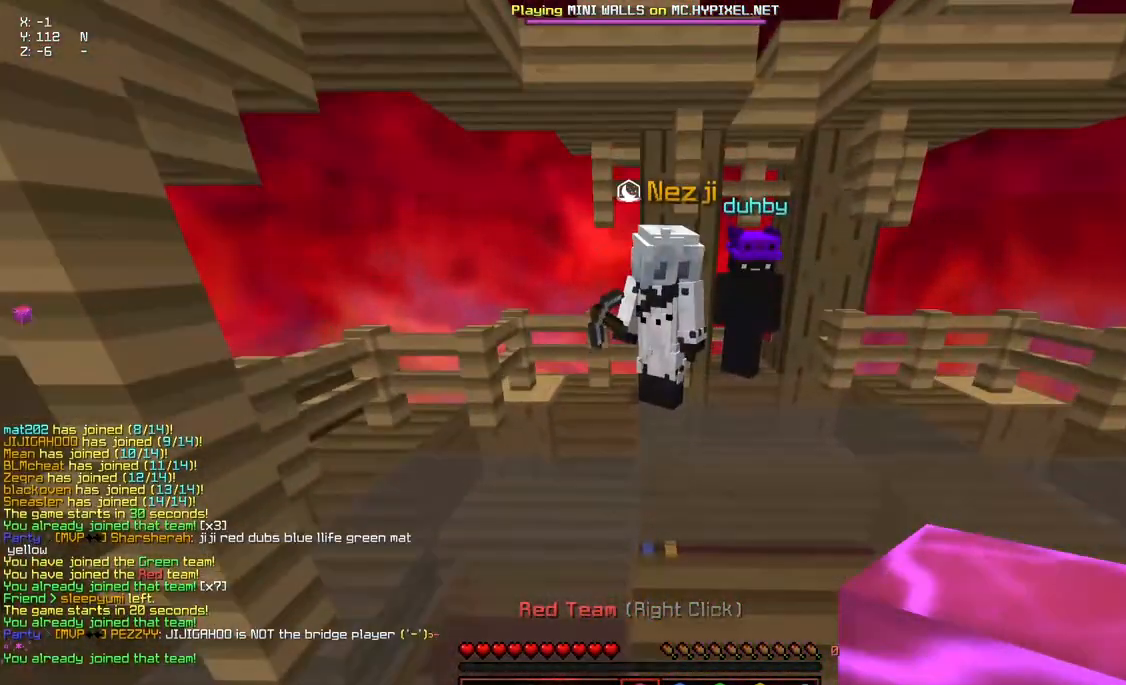
{"keys": [], "mouse": [], "events": []}
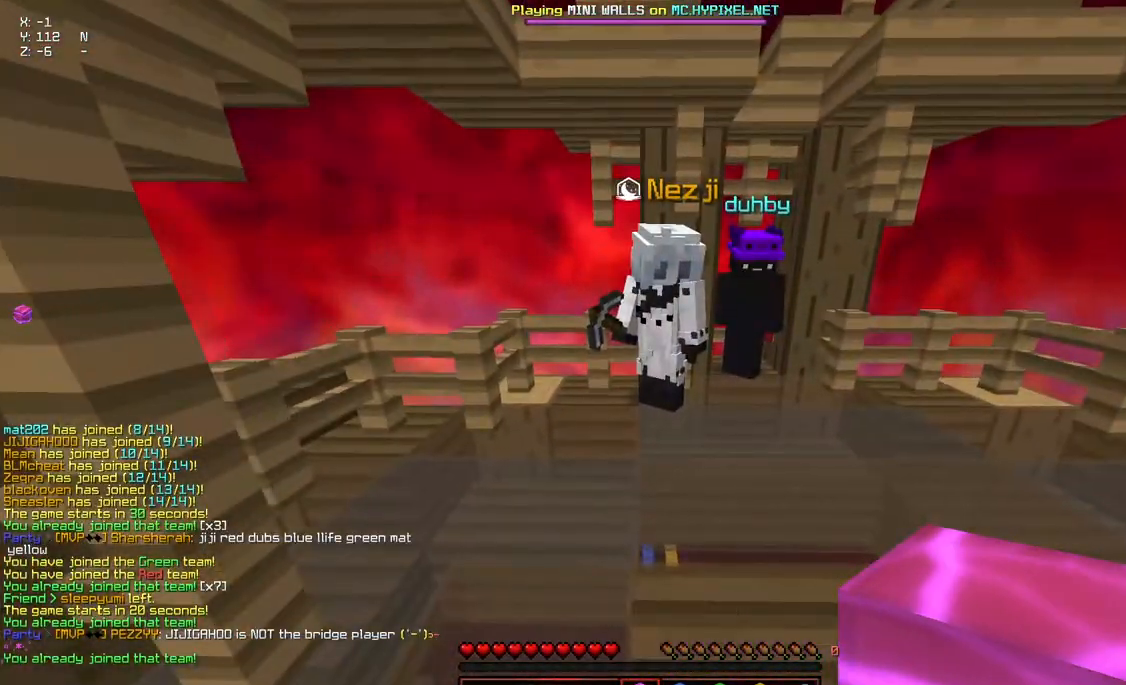
{"keys": [], "mouse": [], "events": []}
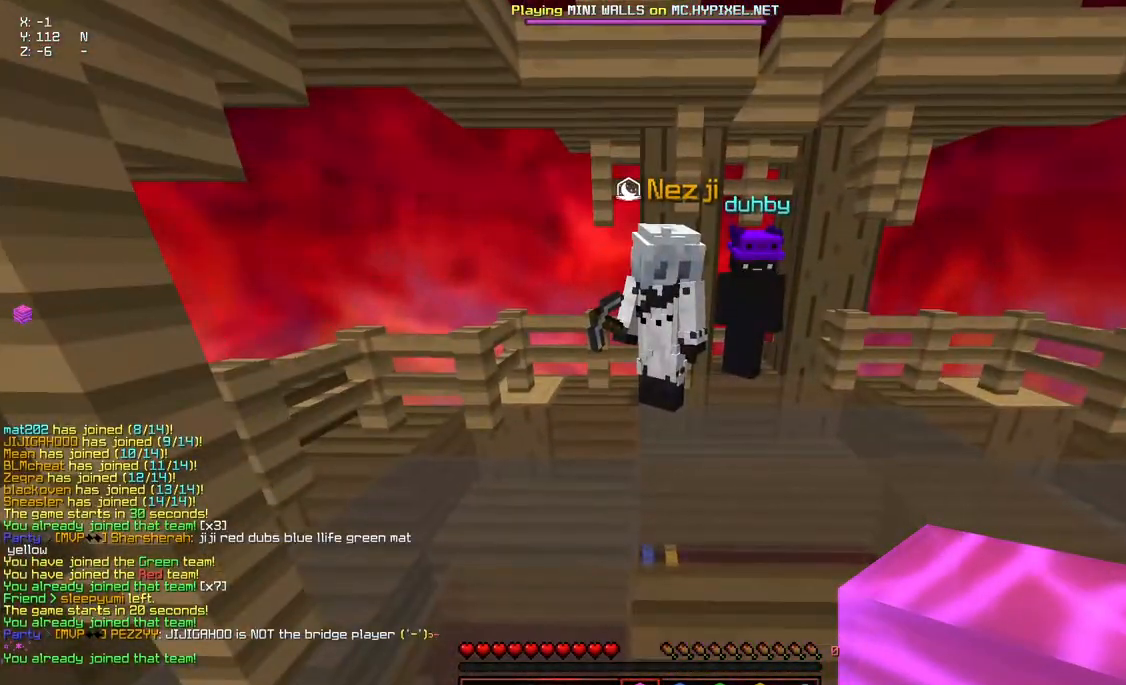
{"keys": [], "mouse": [], "events": []}
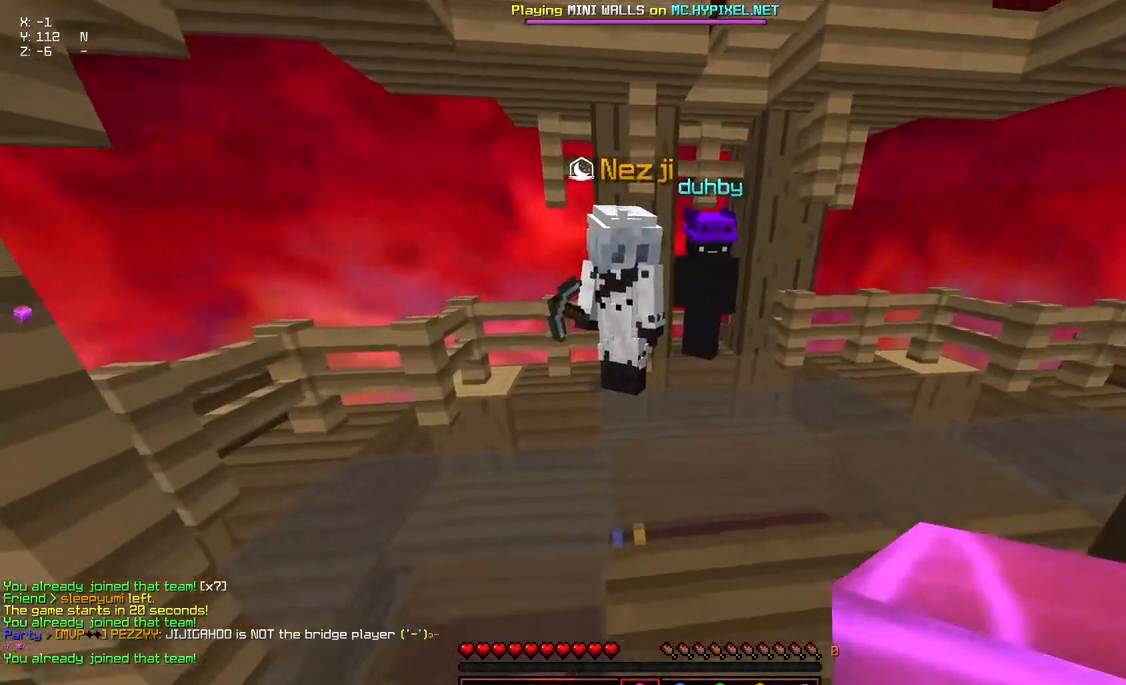
{"keys": ["w"], "mouse": ["left", "right"], "events": [[67, "w", "down"], [450, "mouse_right", "down"], [467, "mouse_left", "down"]]}
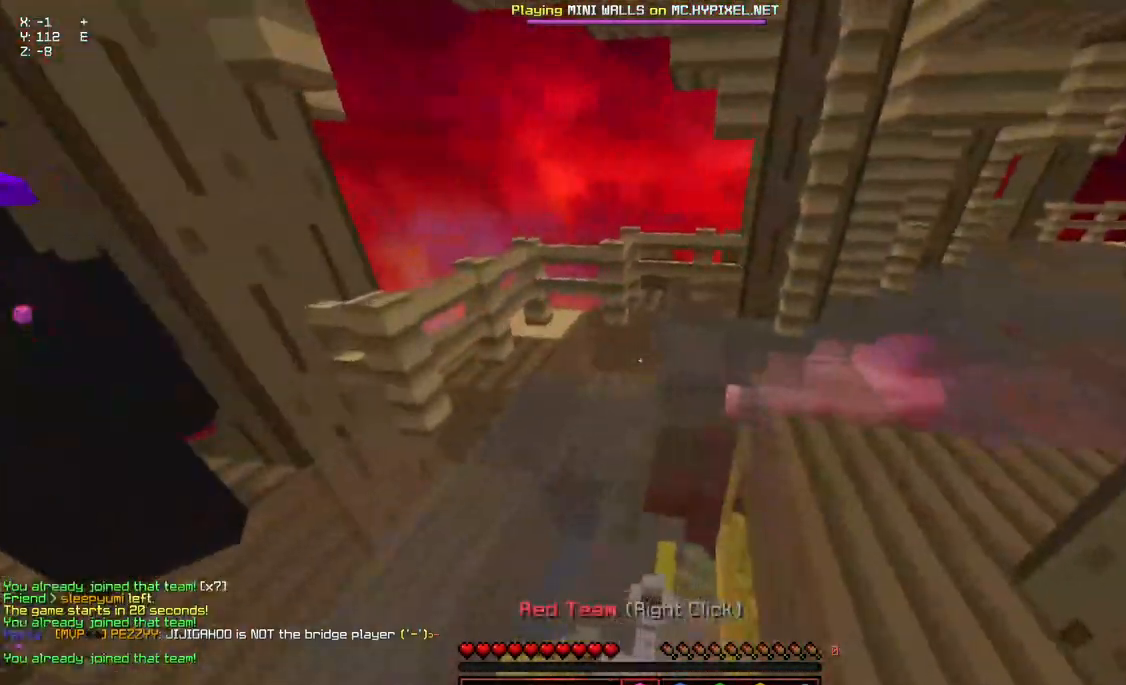
{"keys": ["w"], "mouse": [], "events": [[183, "mouse_right", "up"], [233, "mouse_left", "up"]]}
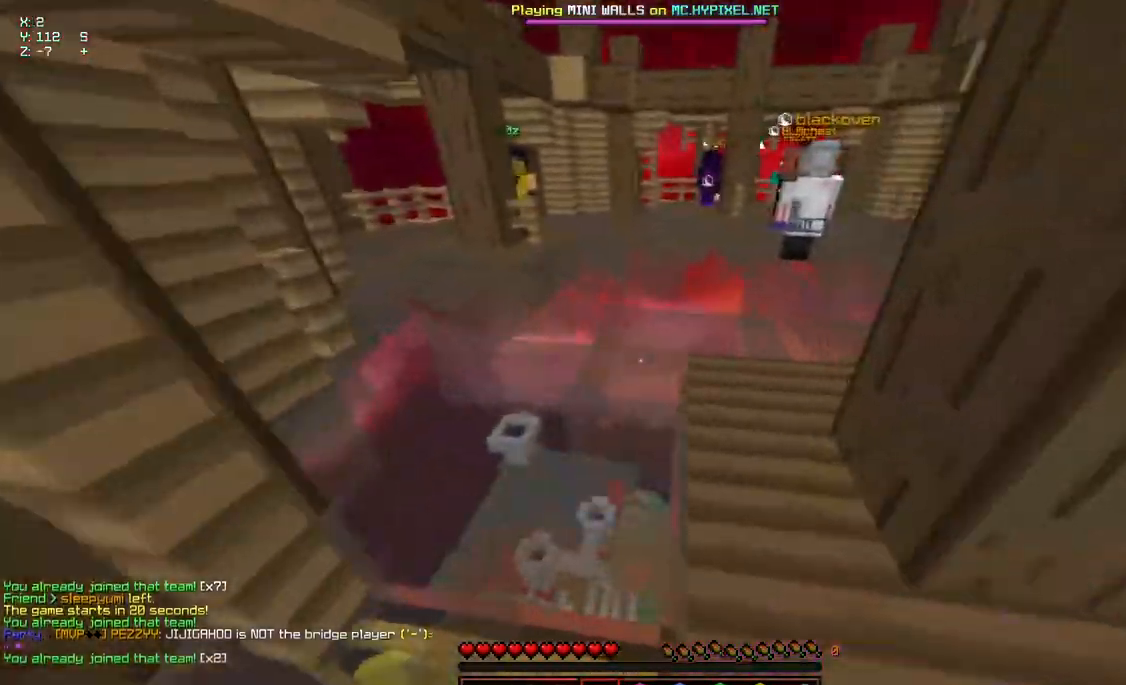
{"keys": ["space", "w"], "mouse": [], "events": [[250, "space", "down"]]}
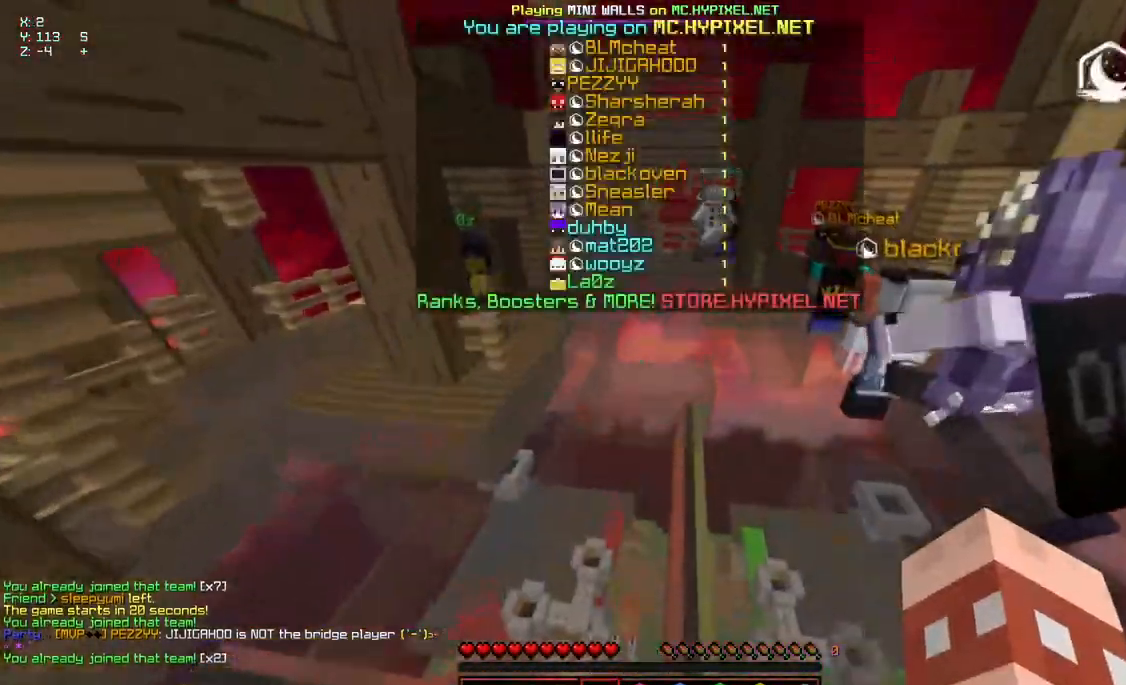
{"keys": ["space", "w"], "mouse": ["left", "right"], "events": [[317, "mouse_left", "down"], [317, "mouse_right", "down"]]}
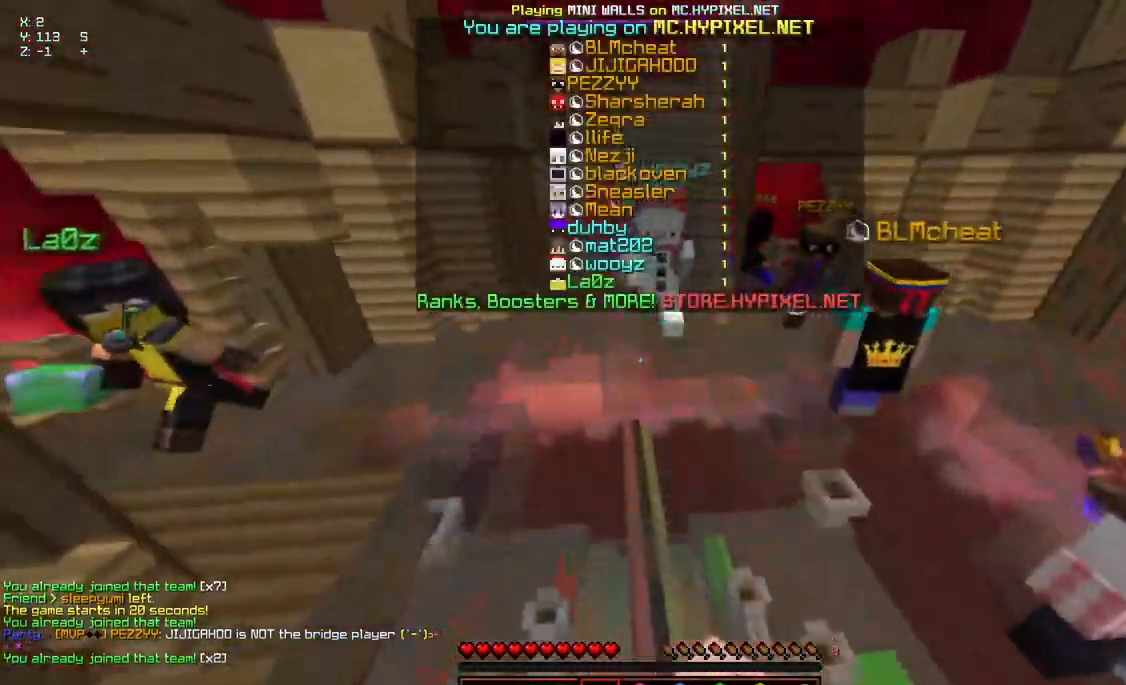
{"keys": ["space", "w"], "mouse": ["left", "right"], "events": []}
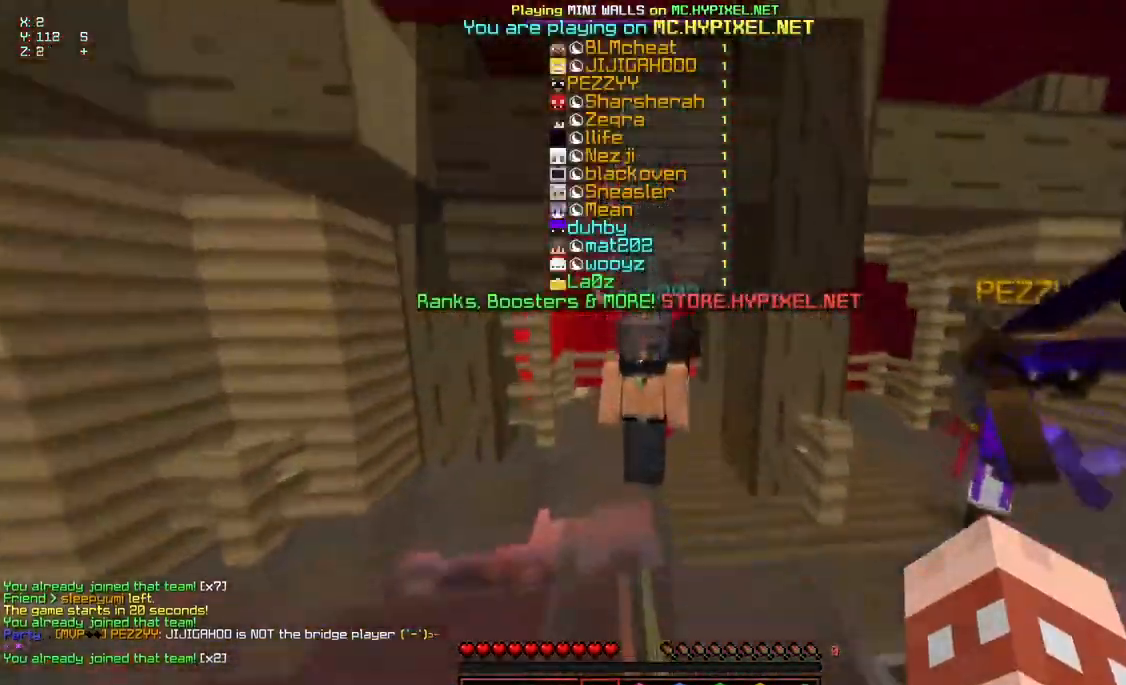
{"keys": ["space", "w"], "mouse": ["left", "right"], "events": []}
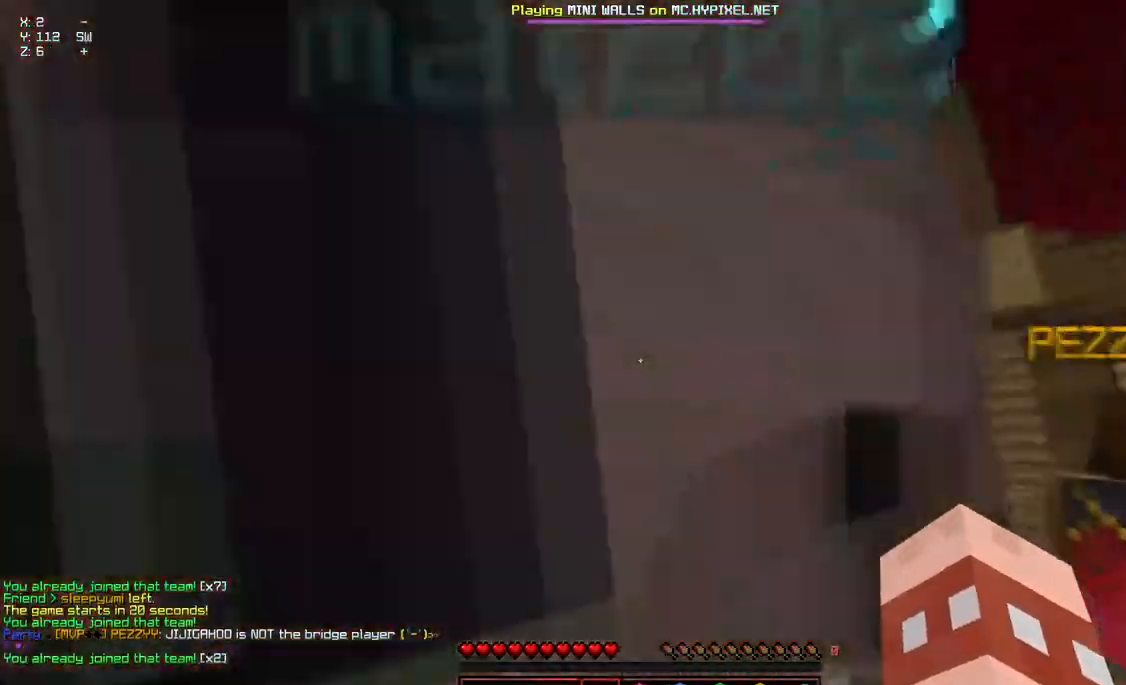
{"keys": ["a", "space", "w"], "mouse": ["left", "right"], "events": [[150, "a", "down"]]}
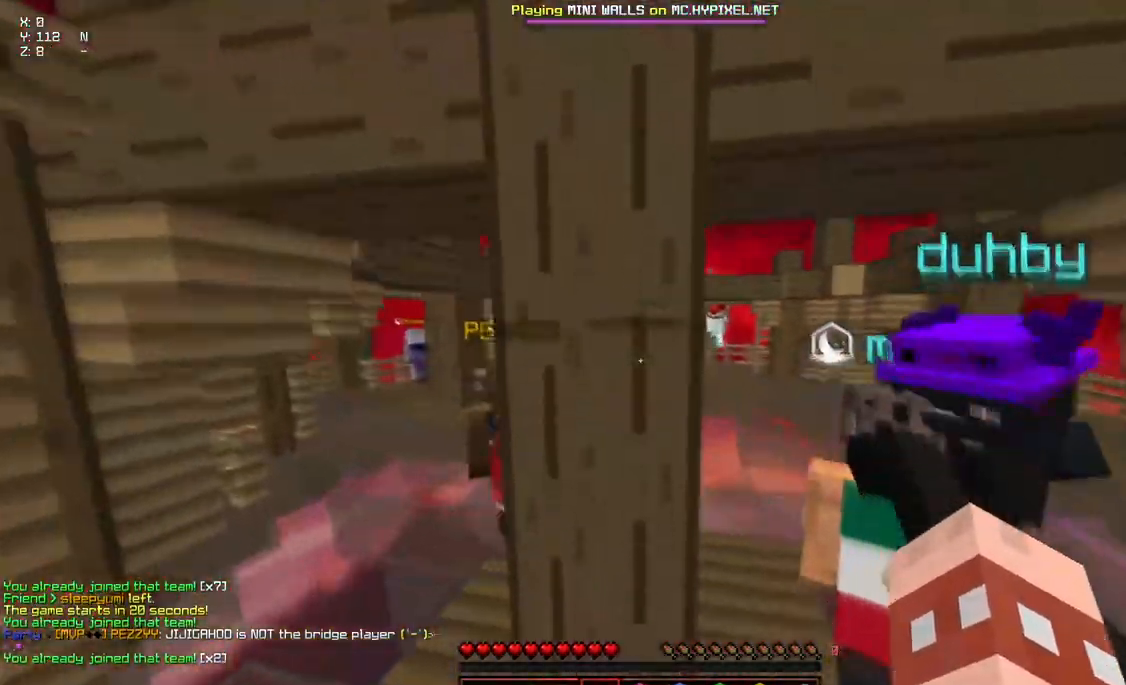
{"keys": ["a", "space", "w"], "mouse": ["left", "right"], "events": []}